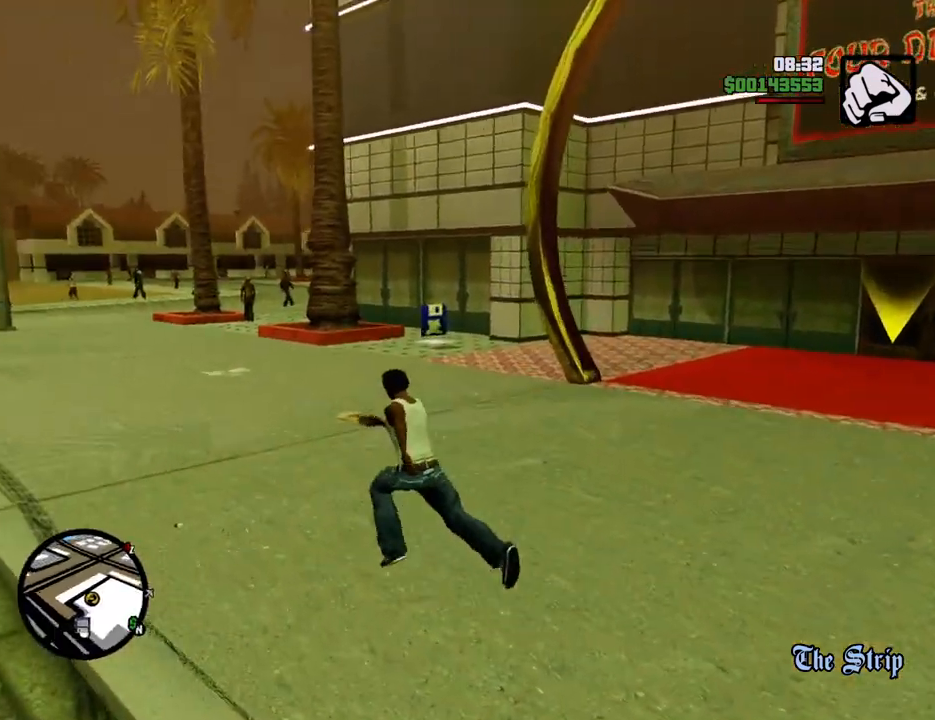
Gameplay with keyboard and mouse; each line is a JSON object with the keys and mouse buttons held at the frame after it. "events" lists presses ("down") and releases ("up") of "1", "2", "3", "4", "5", "6", "8", "a", "alt", "c", "ctrl", "d", "down", "e", "escape", "f", "f1", "f2", "f3", "g", "h", "left", "num2", "q", "r", "right", "s", "shift", "space", "t", "tab", "up", "v", "w", "x", "z", "mouse_left", "mouse_middle", "mouse_right", "mouse_wheel_up" and "mouse_wheel_down" between this image and that frame as [ms after this image, input, new state], when the widget could be followed in between. "mouse_left", "mouse_middle", "mouse_right", "mouse_wheel_up", "mouse_wheel_down" = the "left", "middle", "right", "wheel_up", "wheel_down" buttons of the "mouse" list. No other keys are recorded. Mouse movement is not recorded.
{"keys": ["space", "w"], "mouse": [], "events": [[33, "a", "up"]]}
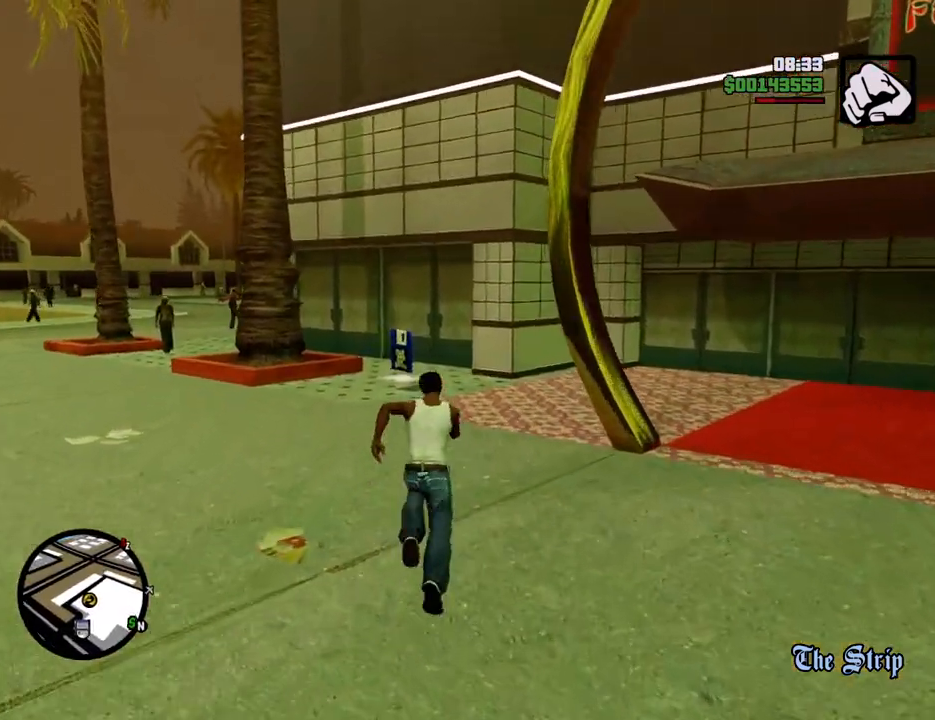
{"keys": ["a", "space", "w"], "mouse": [], "events": [[100, "a", "down"]]}
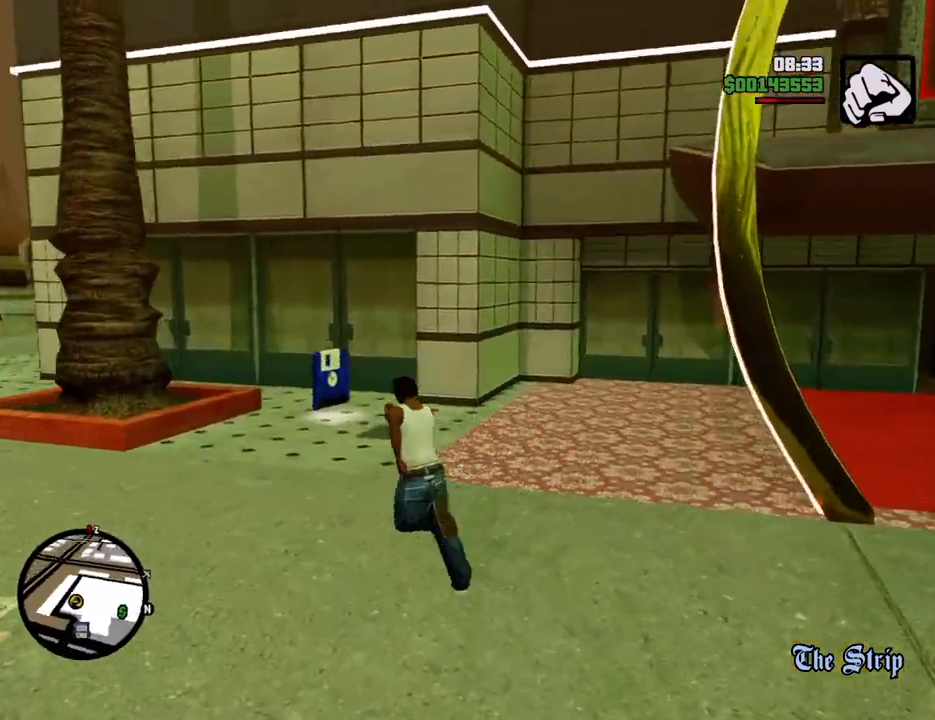
{"keys": ["d", "w"], "mouse": [], "events": [[367, "a", "up"], [400, "space", "up"], [501, "d", "down"]]}
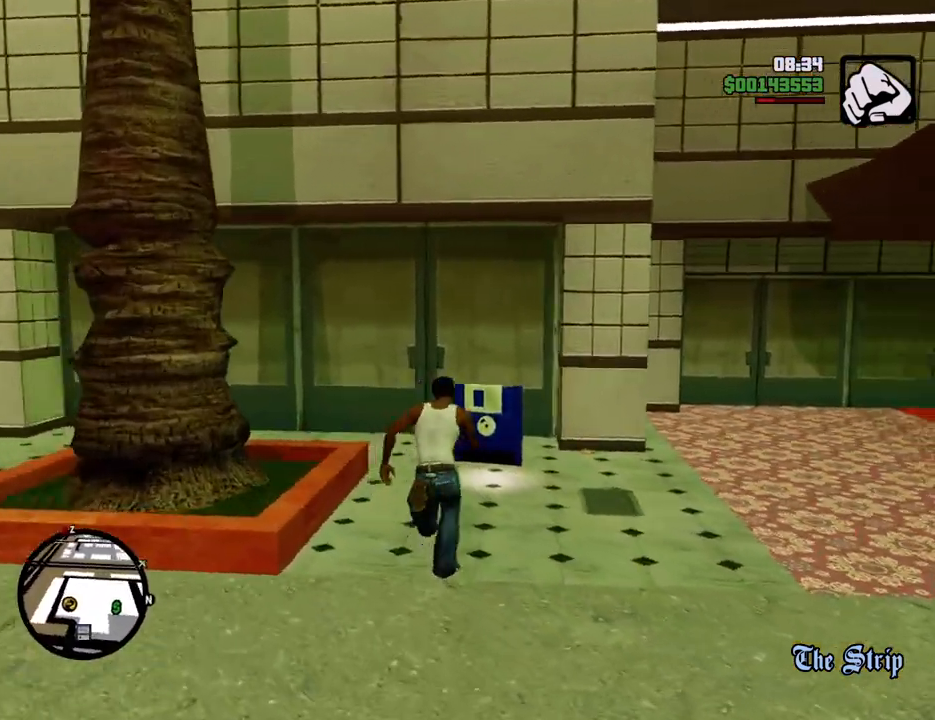
{"keys": ["w"], "mouse": [], "events": [[417, "d", "up"]]}
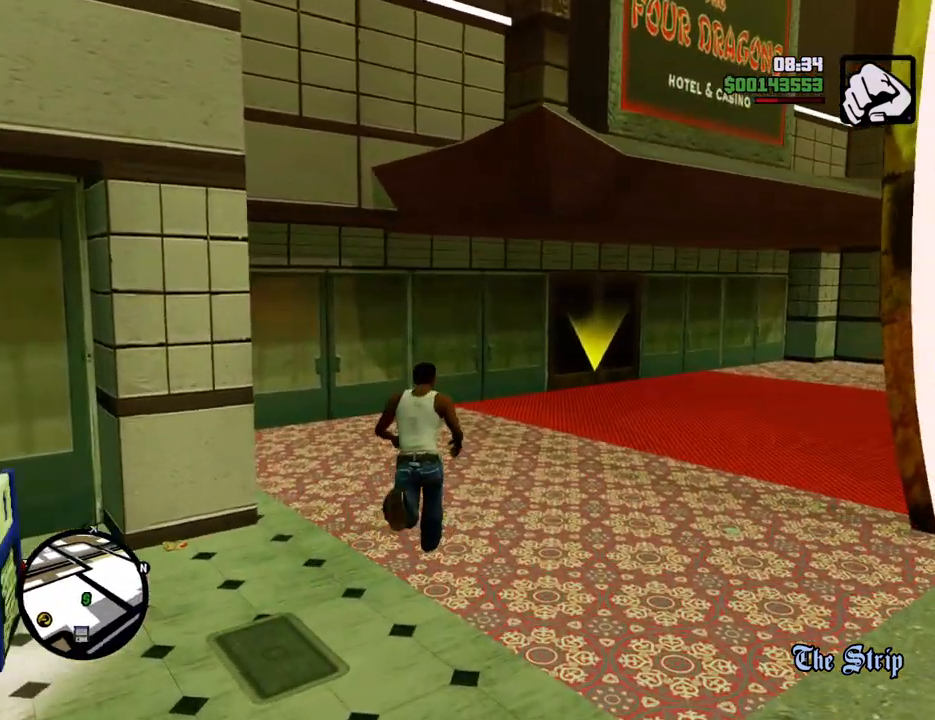
{"keys": ["a"], "mouse": [], "events": [[17, "a", "down"], [67, "w", "up"]]}
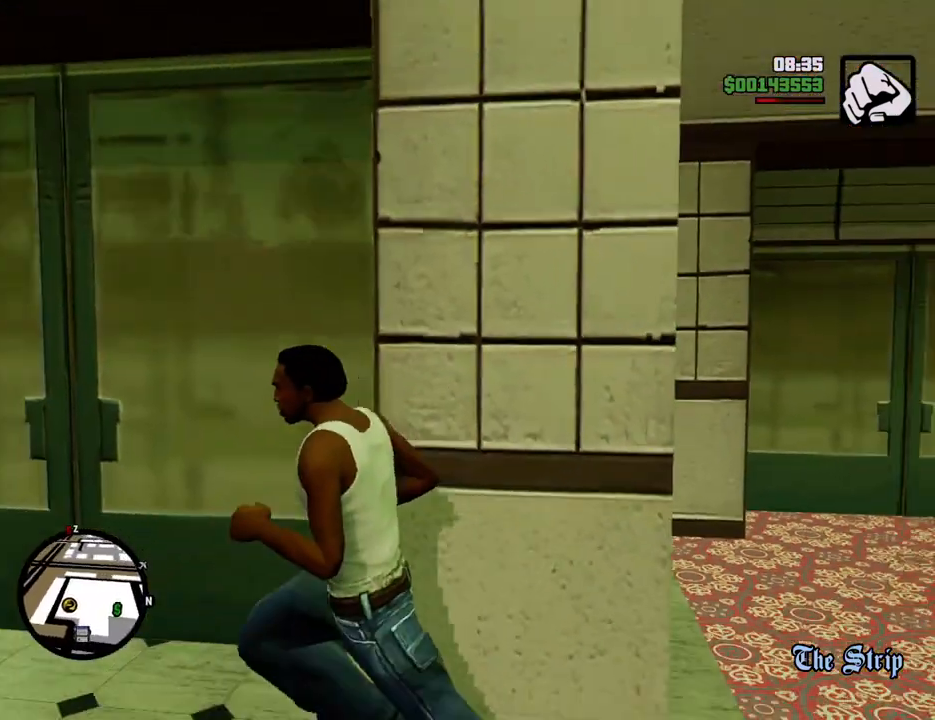
{"keys": [], "mouse": [], "events": [[84, "s", "down"], [134, "a", "up"], [167, "d", "down"], [318, "s", "up"], [418, "d", "up"]]}
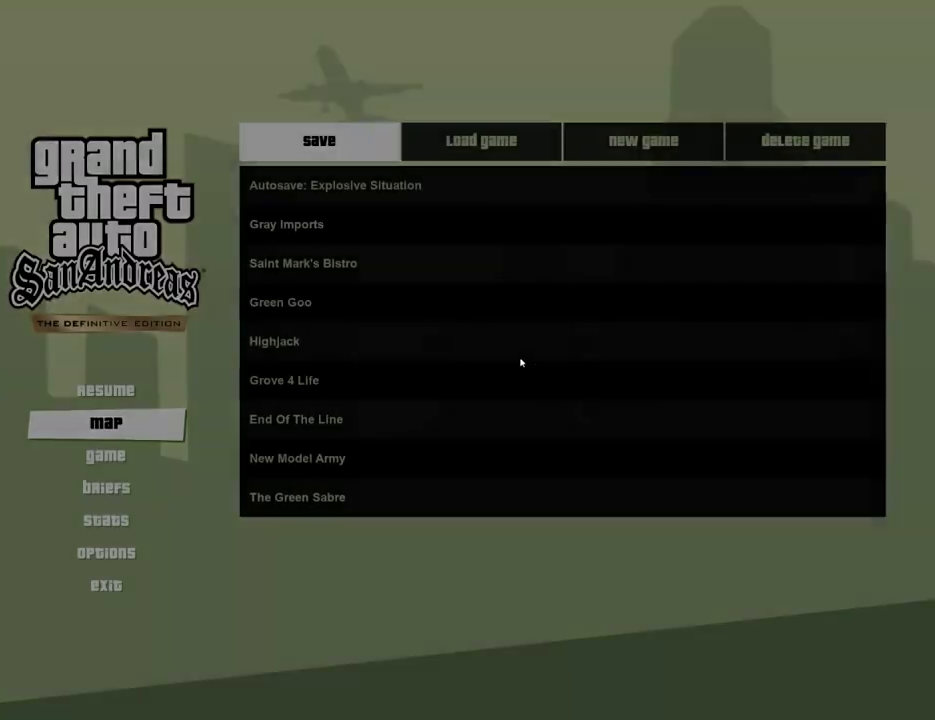
{"keys": [], "mouse": ["left"], "events": [[468, "mouse_left", "down"]]}
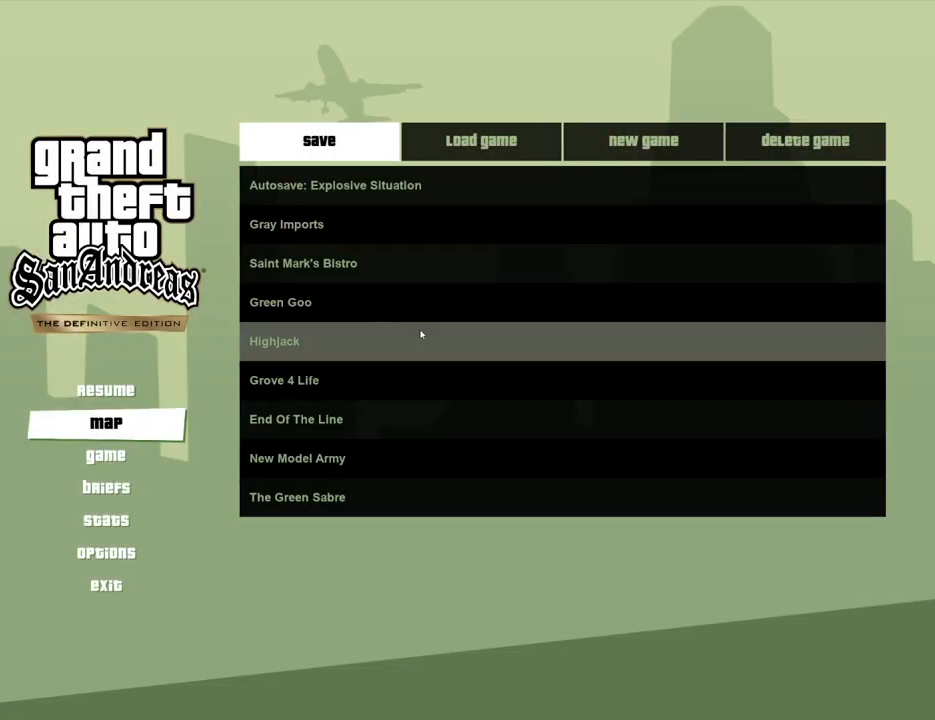
{"keys": [], "mouse": [], "events": [[17, "mouse_left", "up"], [301, "mouse_left", "down"], [401, "mouse_left", "up"]]}
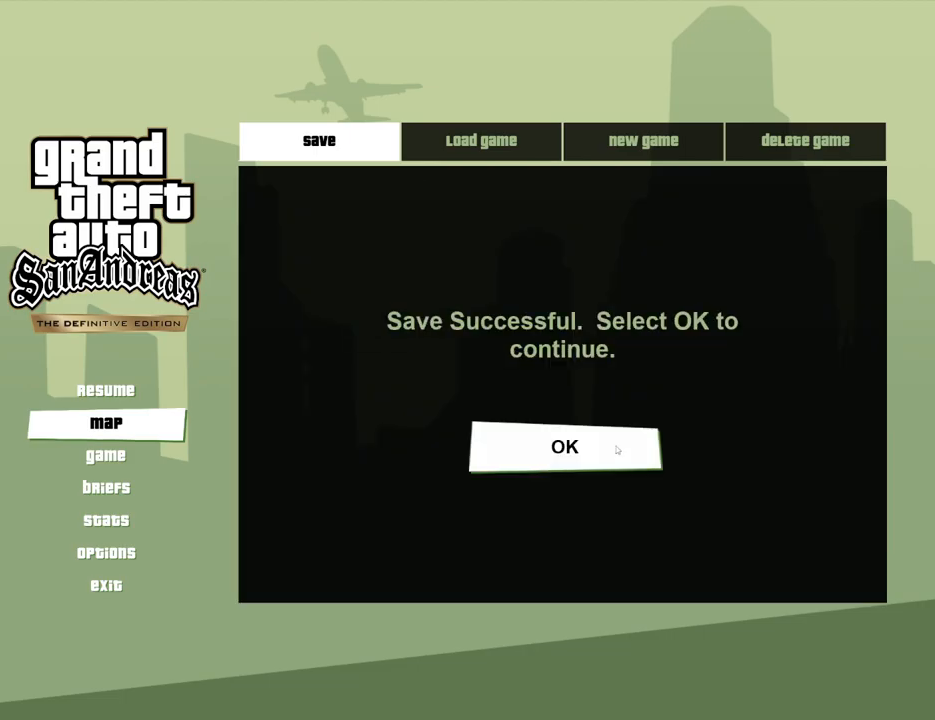
{"keys": [], "mouse": [], "events": [[167, "mouse_left", "down"], [217, "mouse_left", "up"]]}
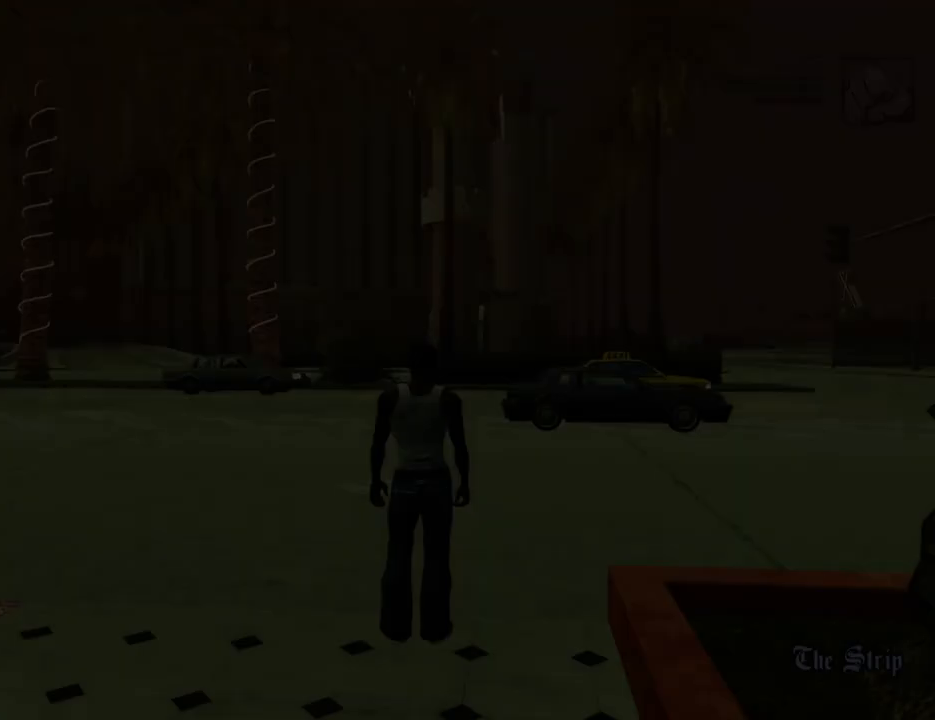
{"keys": ["a", "space", "w"], "mouse": [], "events": [[334, "a", "down"], [334, "w", "down"], [384, "space", "down"]]}
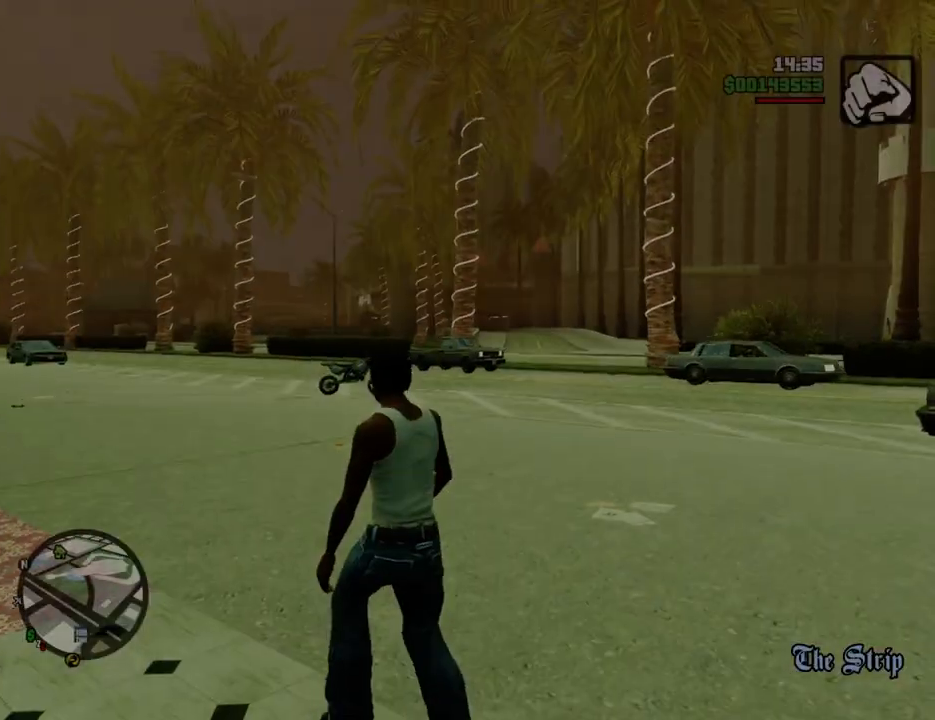
{"keys": ["space", "w"], "mouse": [], "events": [[200, "a", "up"]]}
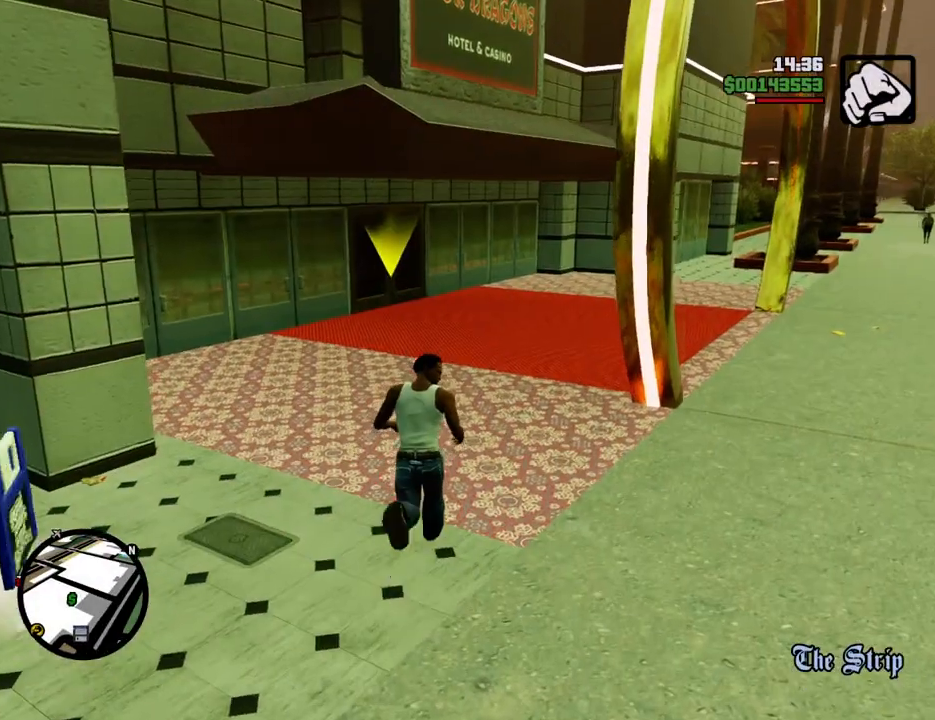
{"keys": ["space", "w"], "mouse": [], "events": []}
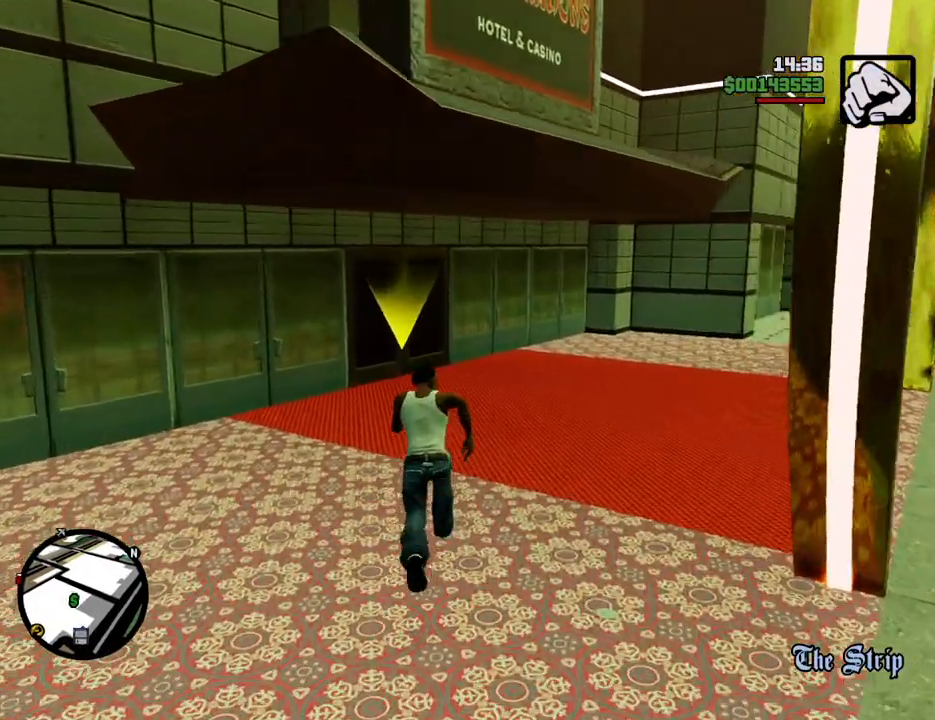
{"keys": ["space", "w"], "mouse": [], "events": []}
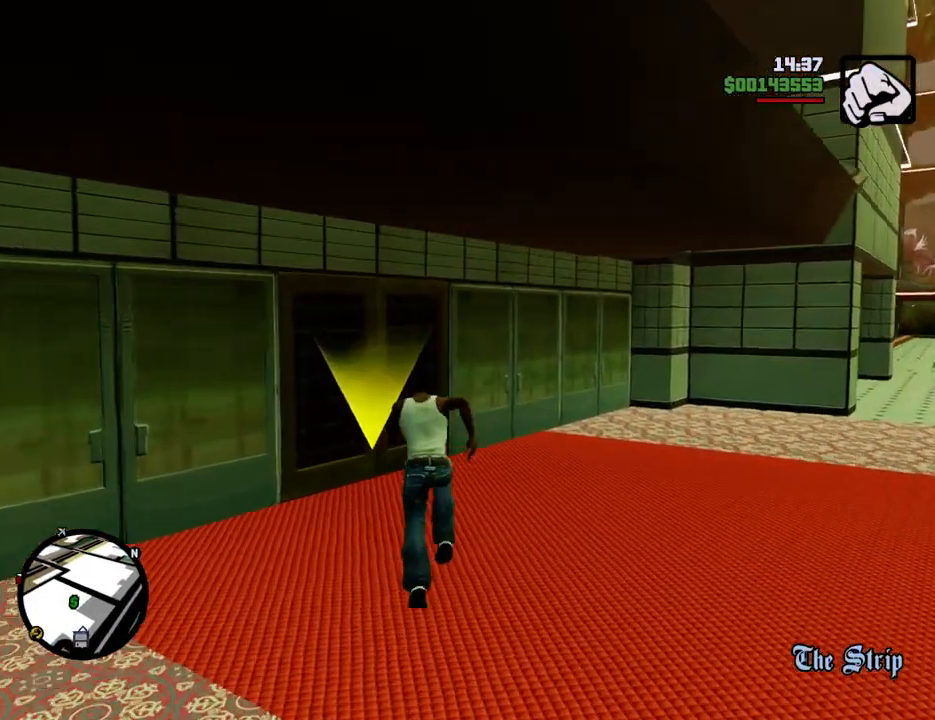
{"keys": [], "mouse": [], "events": [[167, "a", "down"], [401, "space", "up"], [435, "w", "up"], [485, "a", "up"]]}
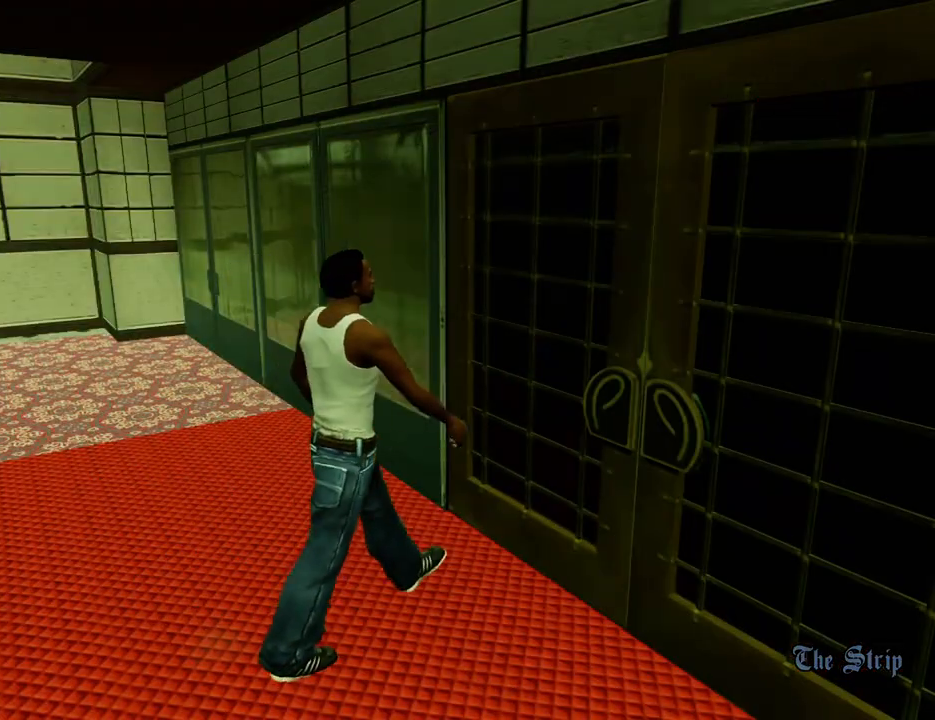
{"keys": [], "mouse": [], "events": []}
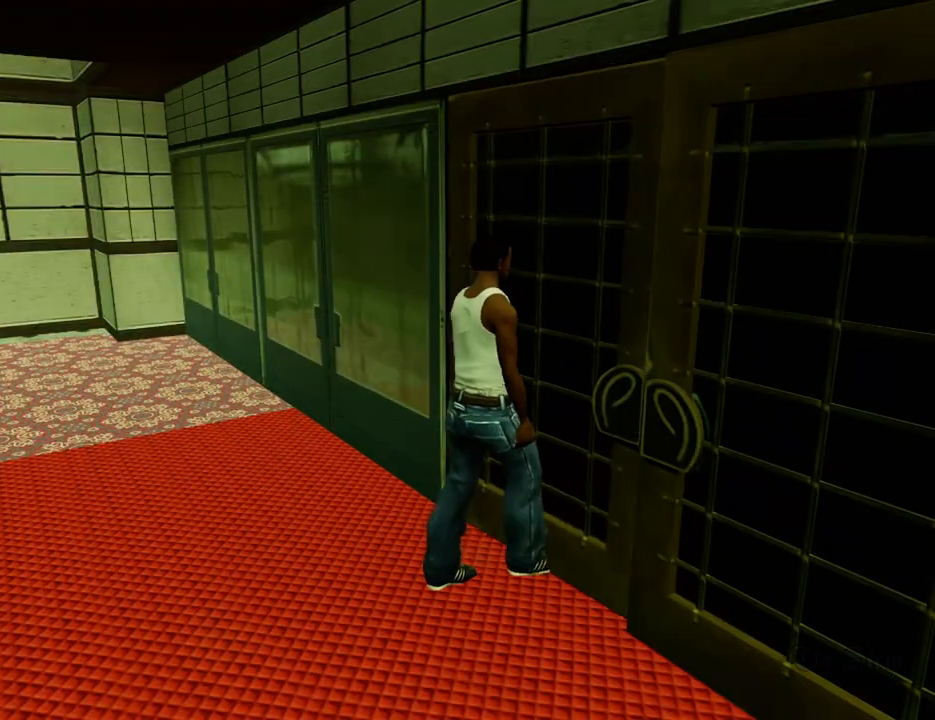
{"keys": [], "mouse": [], "events": []}
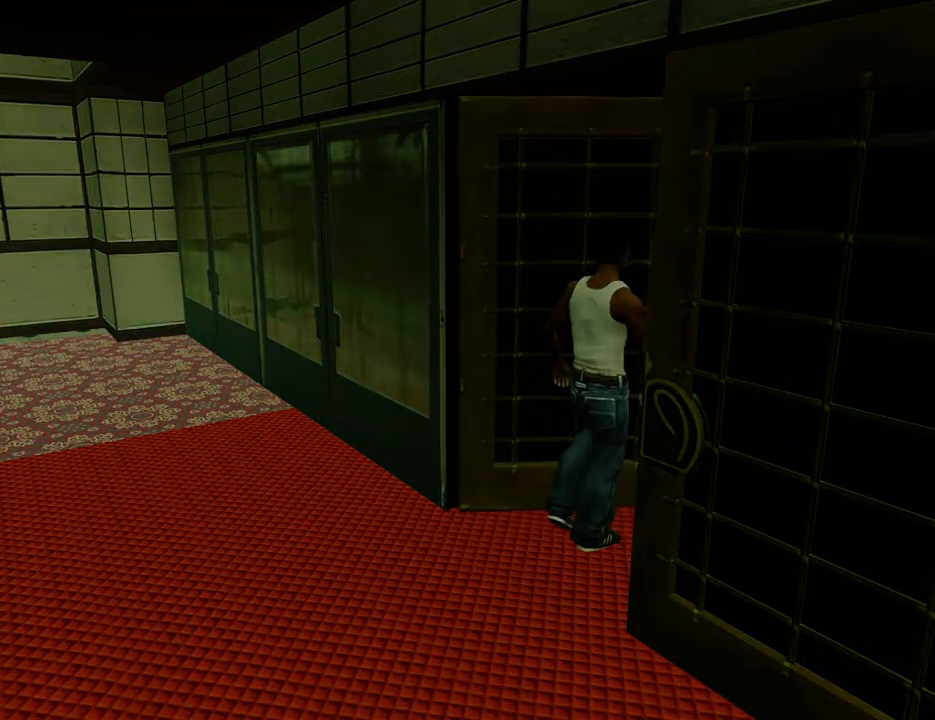
{"keys": ["a", "space", "w"], "mouse": [], "events": [[200, "a", "down"], [200, "space", "down"], [200, "w", "down"]]}
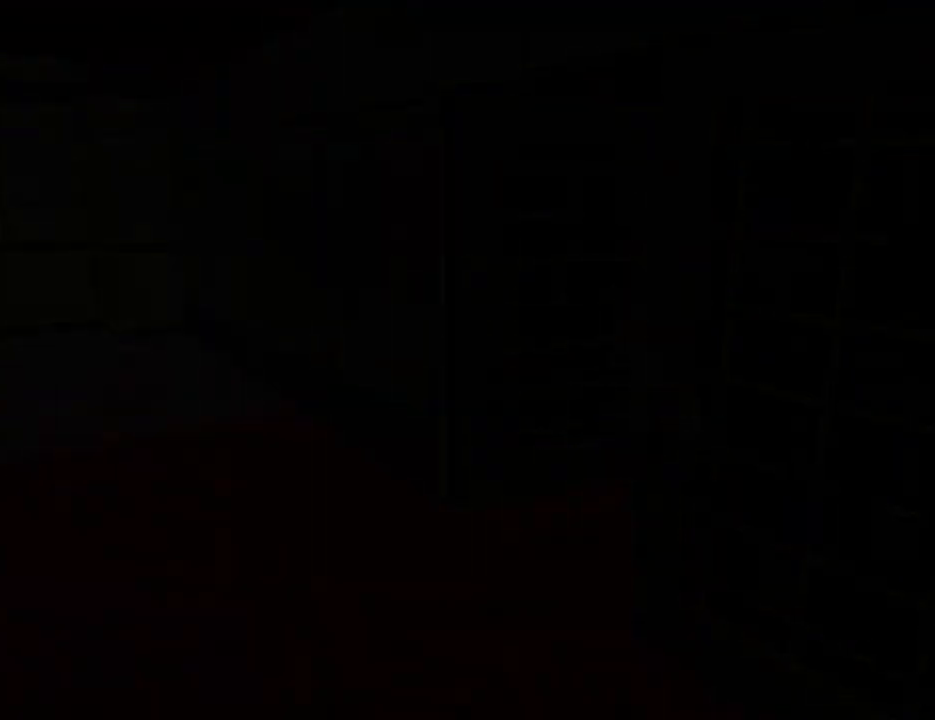
{"keys": ["a", "space", "w"], "mouse": [], "events": []}
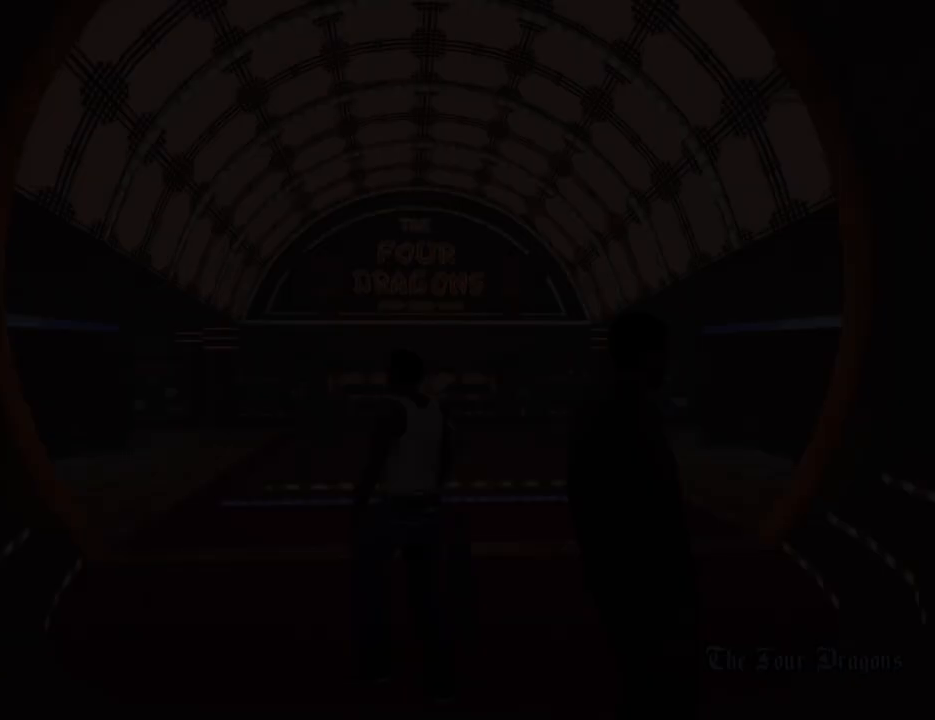
{"keys": ["a", "space", "w"], "mouse": [], "events": []}
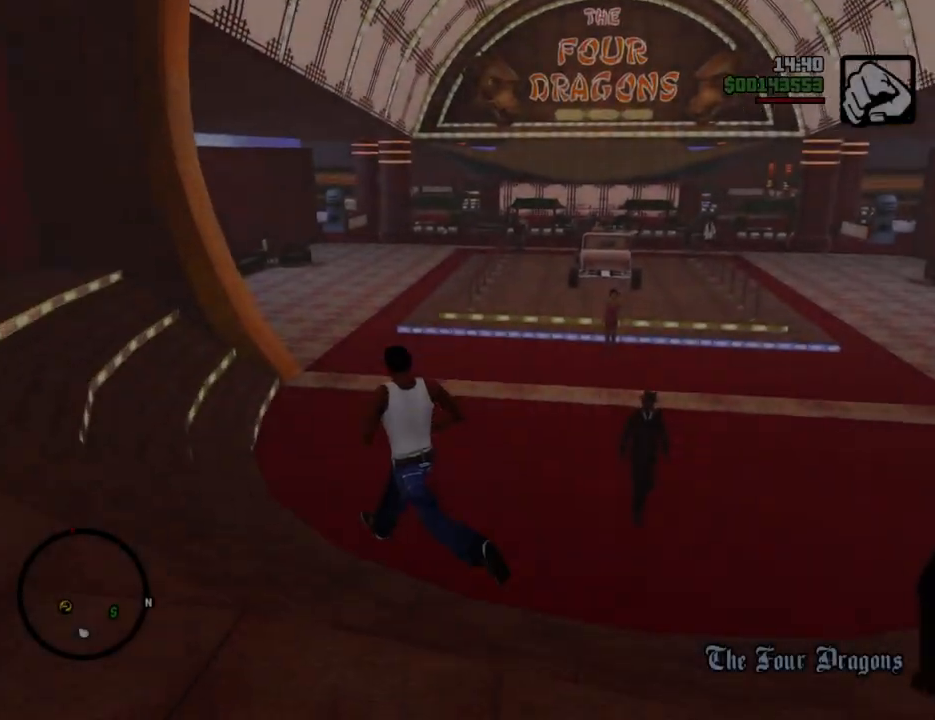
{"keys": ["a", "space", "w"], "mouse": [], "events": []}
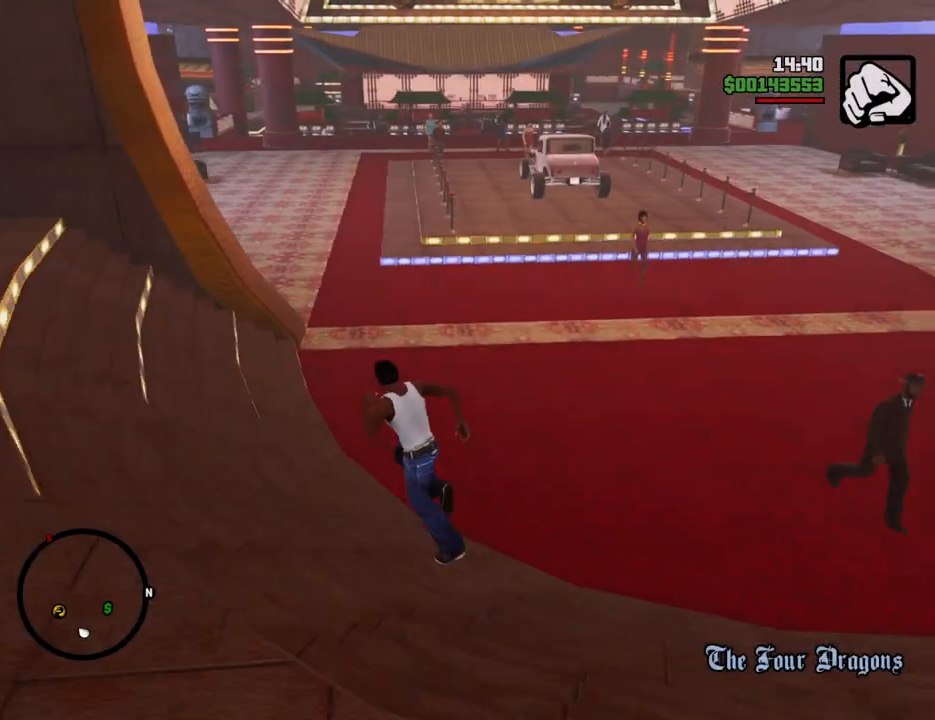
{"keys": ["space", "w"], "mouse": [], "events": [[367, "a", "up"]]}
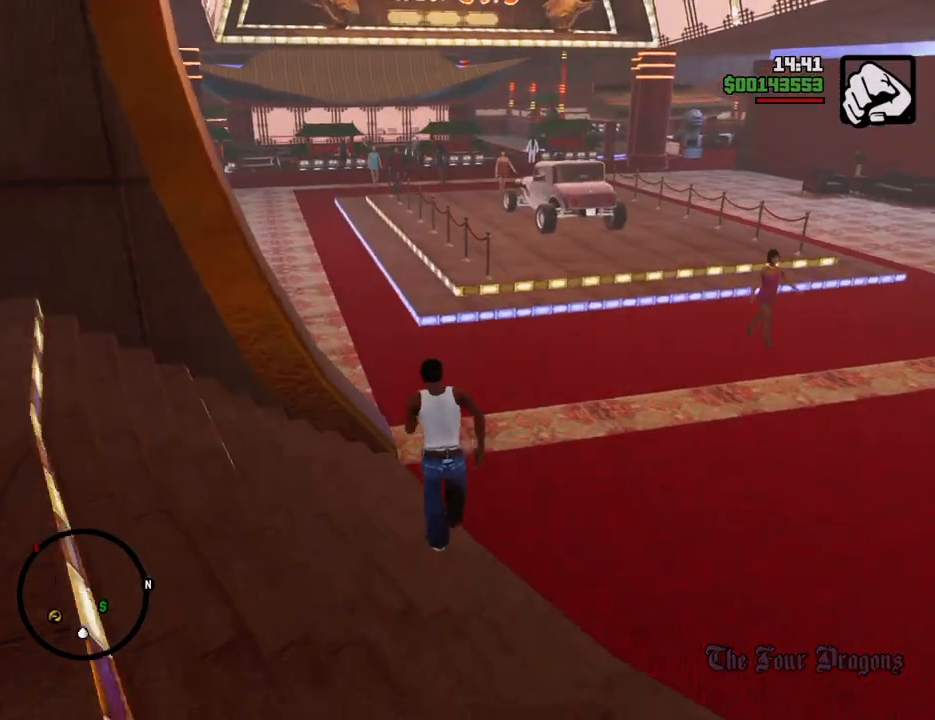
{"keys": ["space", "w"], "mouse": [], "events": [[100, "shift", "down"], [284, "shift", "up"]]}
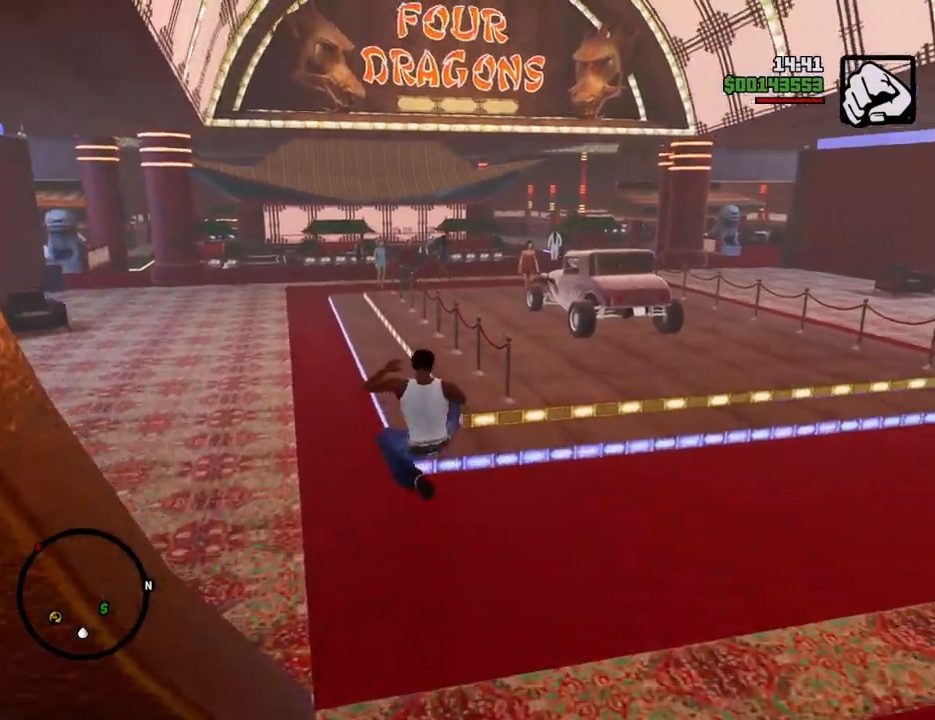
{"keys": ["space", "w"], "mouse": [], "events": []}
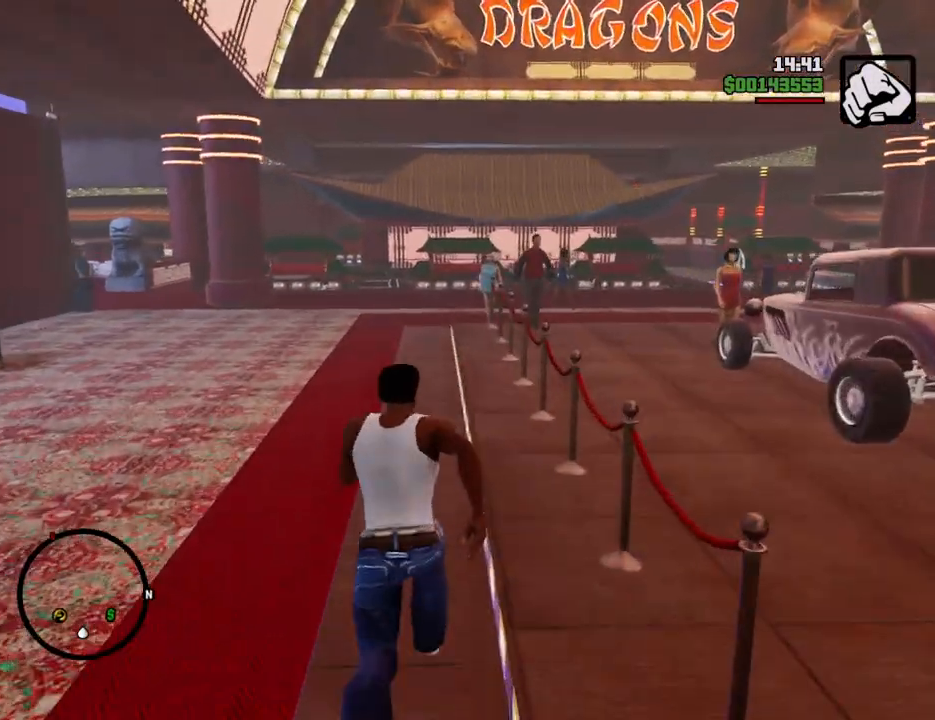
{"keys": ["space", "w"], "mouse": [], "events": []}
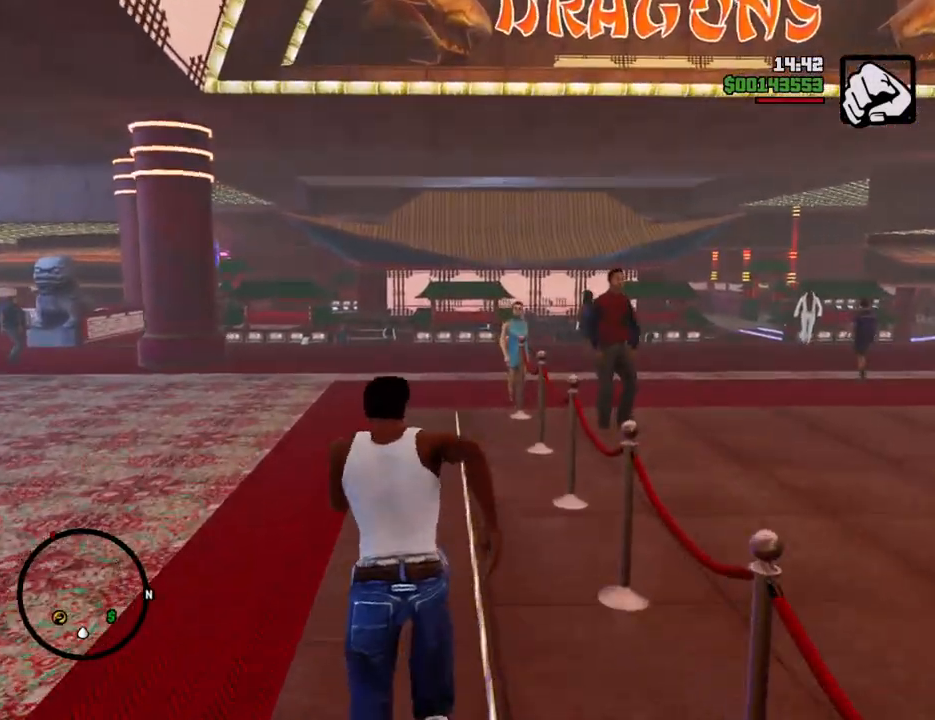
{"keys": ["space", "w"], "mouse": [], "events": []}
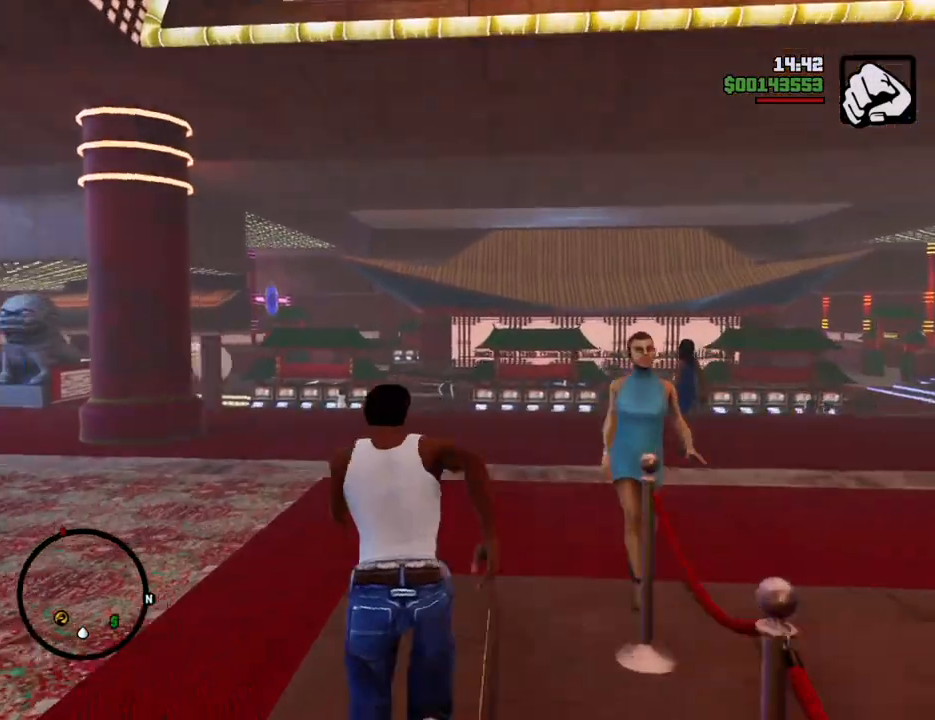
{"keys": ["space", "w"], "mouse": [], "events": [[251, "shift", "down"], [485, "shift", "up"]]}
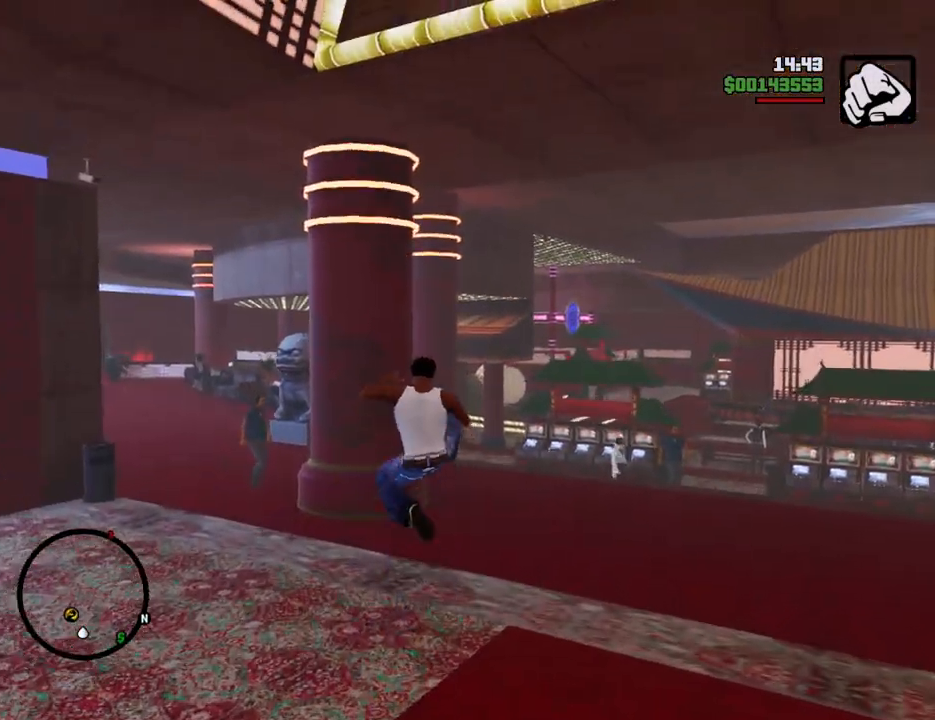
{"keys": ["space", "w"], "mouse": [], "events": []}
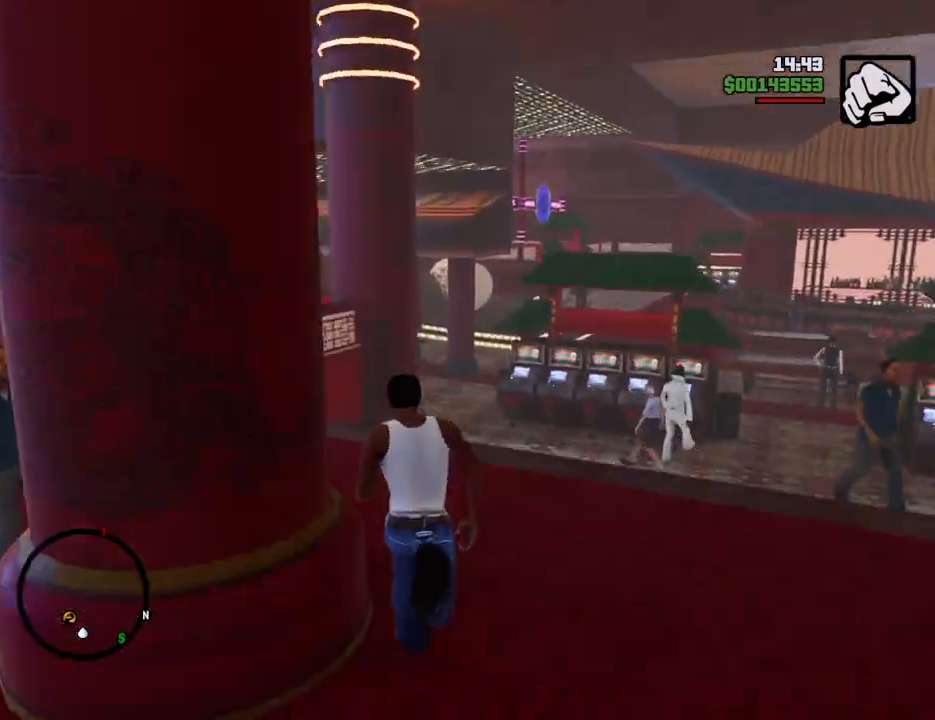
{"keys": ["space", "w"], "mouse": [], "events": []}
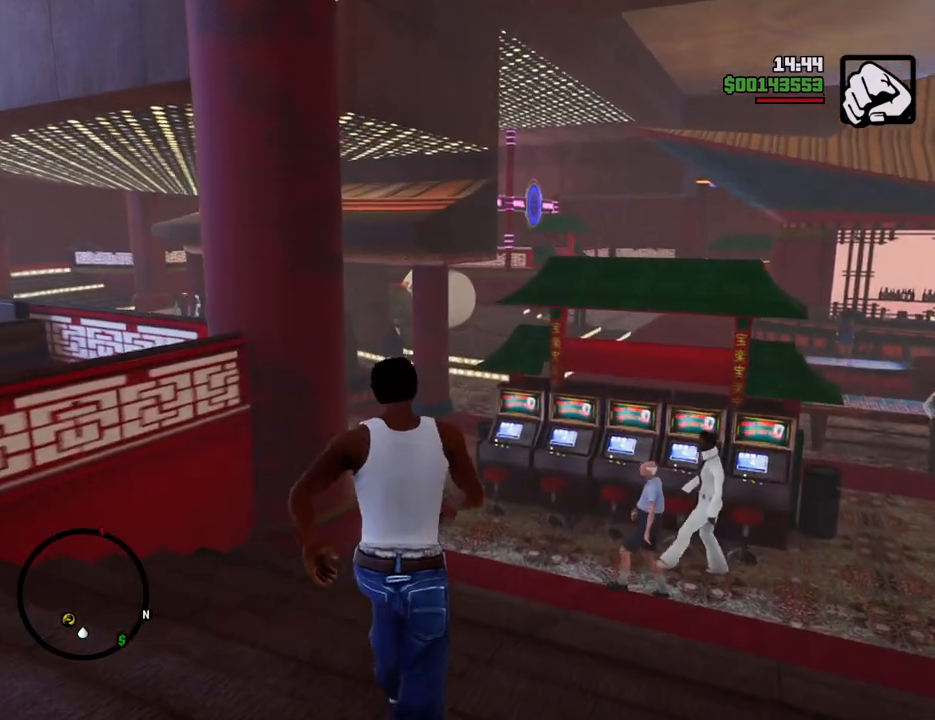
{"keys": ["space", "w"], "mouse": [], "events": []}
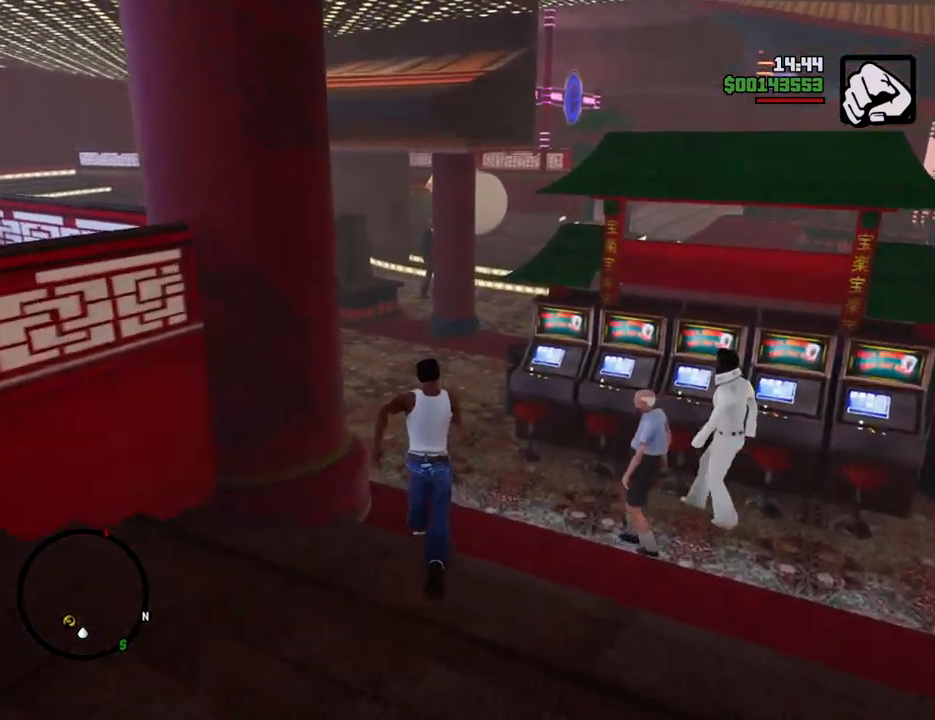
{"keys": ["space", "w"], "mouse": [], "events": []}